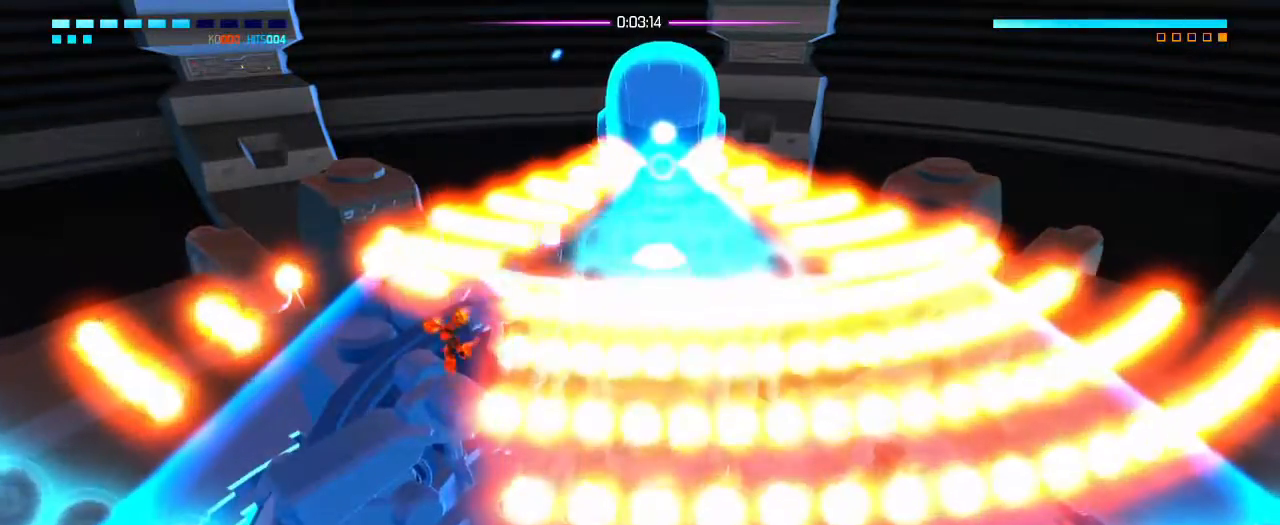
Gameplay with a controller (PlayStation layout); each line is a JSON object with the inputs held at the frame after it (dt_ms = milliseconds from this image to that frame). "events" lists button and stick changes between this image and that frame as [ms after this image, input, new state], when the widget could be followed in between. Not read: DPAD_DOWN DPAD_LEFT DPAD_RIGHT DPAD_UP HOME L3 R3 SELECT START TOUCHPAD.
{"dt_ms": 500, "buttons": [], "left_stick": "center", "right_stick": "up"}
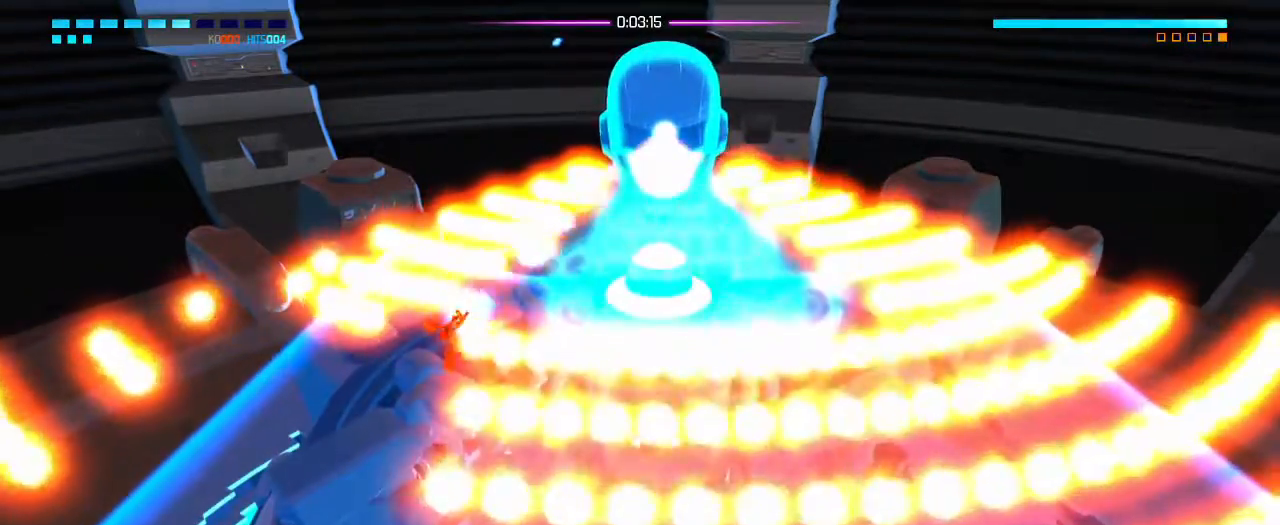
{"dt_ms": 1000, "buttons": [], "left_stick": "center", "right_stick": "up"}
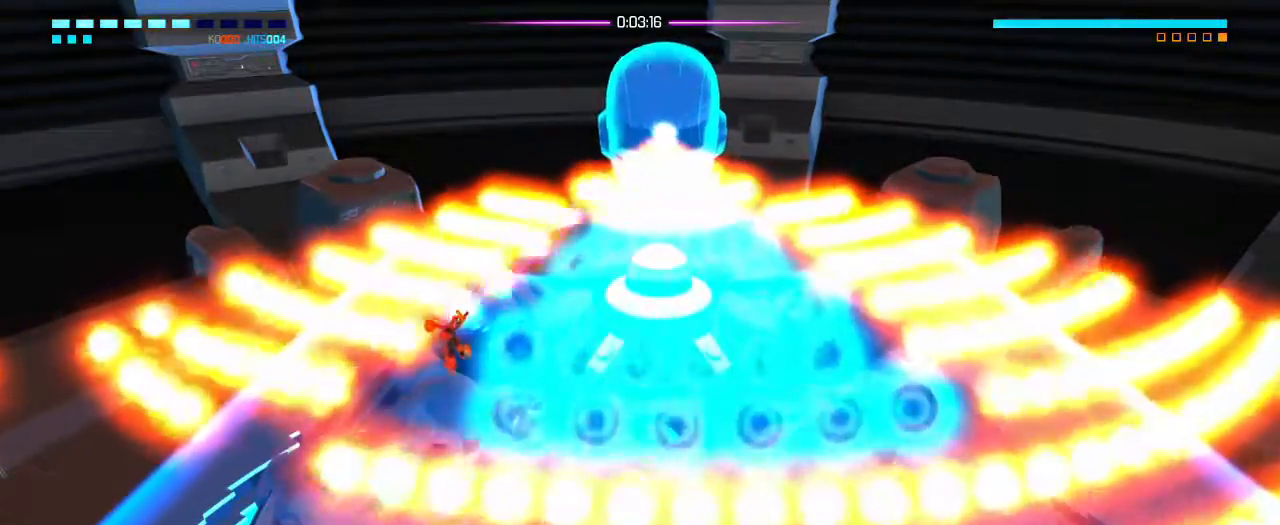
{"dt_ms": 1000, "buttons": [], "left_stick": "center", "right_stick": "up"}
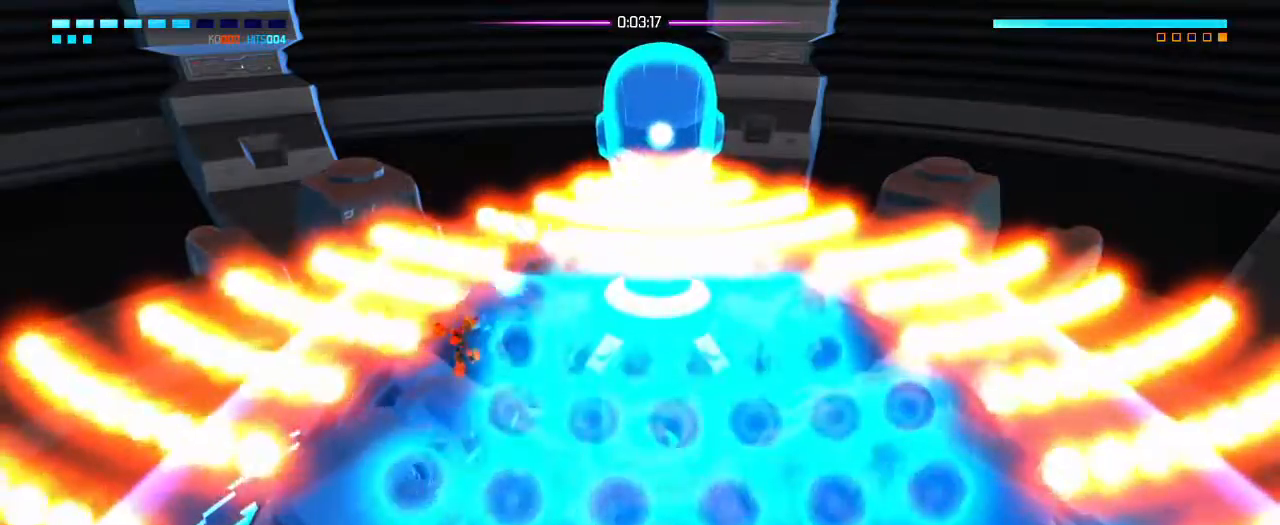
{"dt_ms": 500, "buttons": [], "left_stick": "center", "right_stick": "up", "events": [[100, "R1", "down"], [200, "R1", "up"]]}
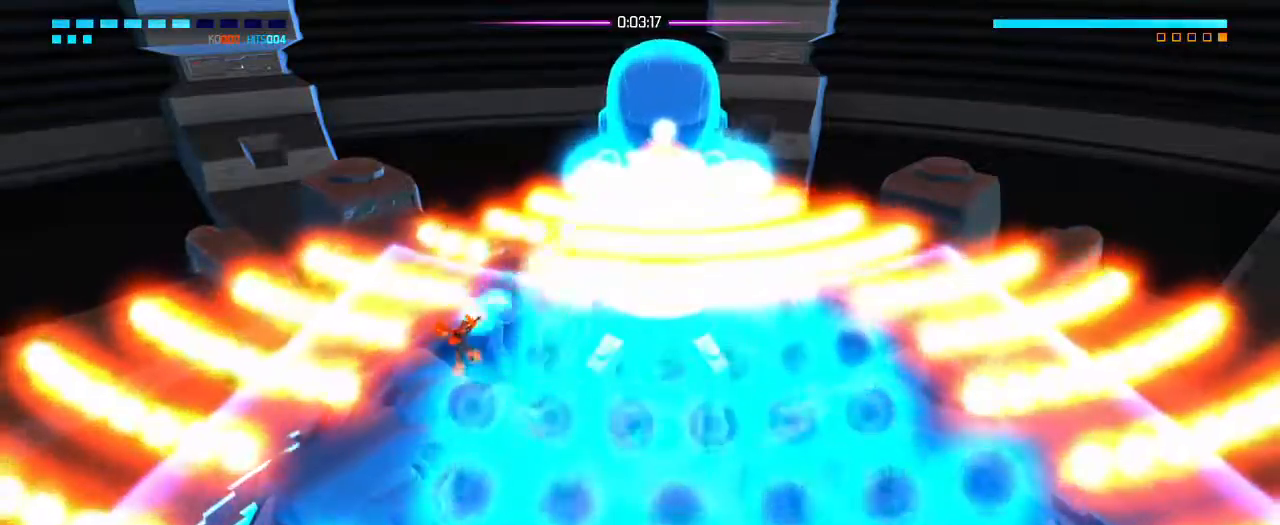
{"dt_ms": 1000, "buttons": [], "left_stick": "center", "right_stick": "up"}
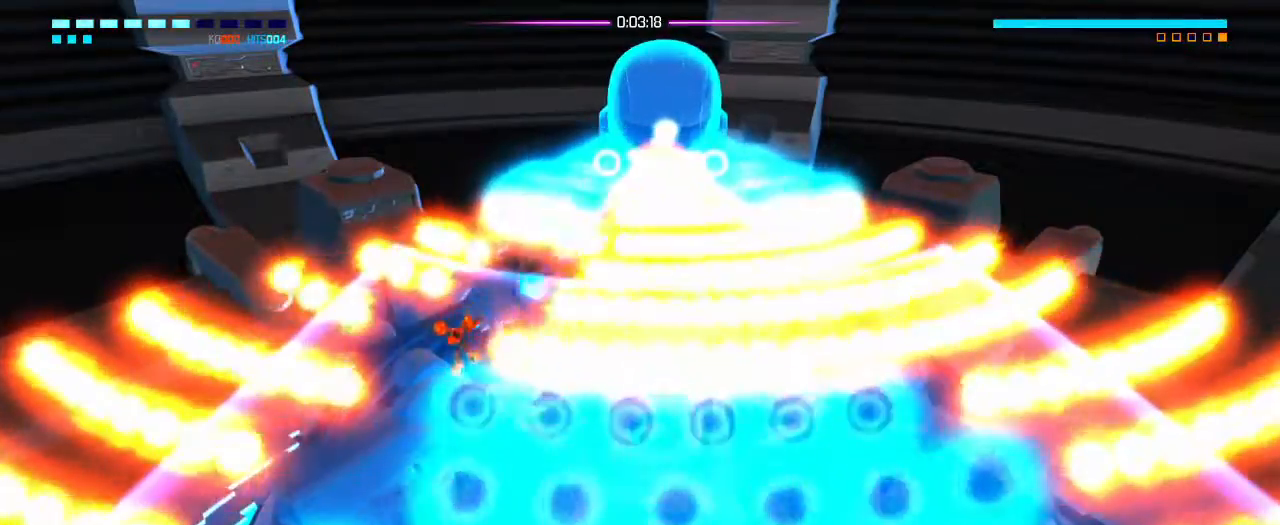
{"dt_ms": 500, "buttons": [], "left_stick": "center", "right_stick": "up"}
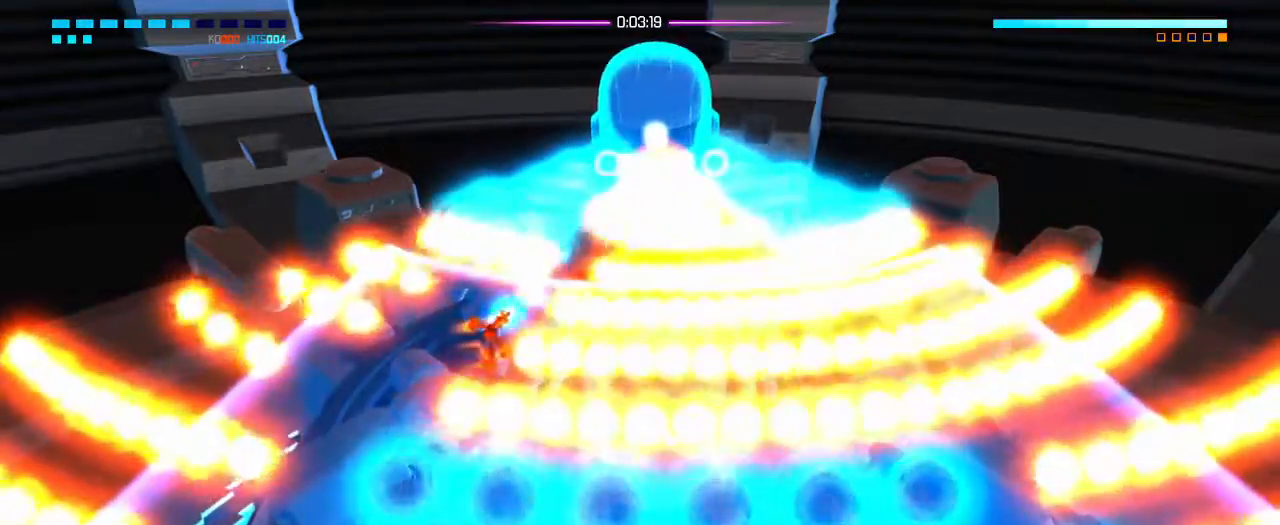
{"dt_ms": 500, "buttons": [], "left_stick": "right", "right_stick": "up"}